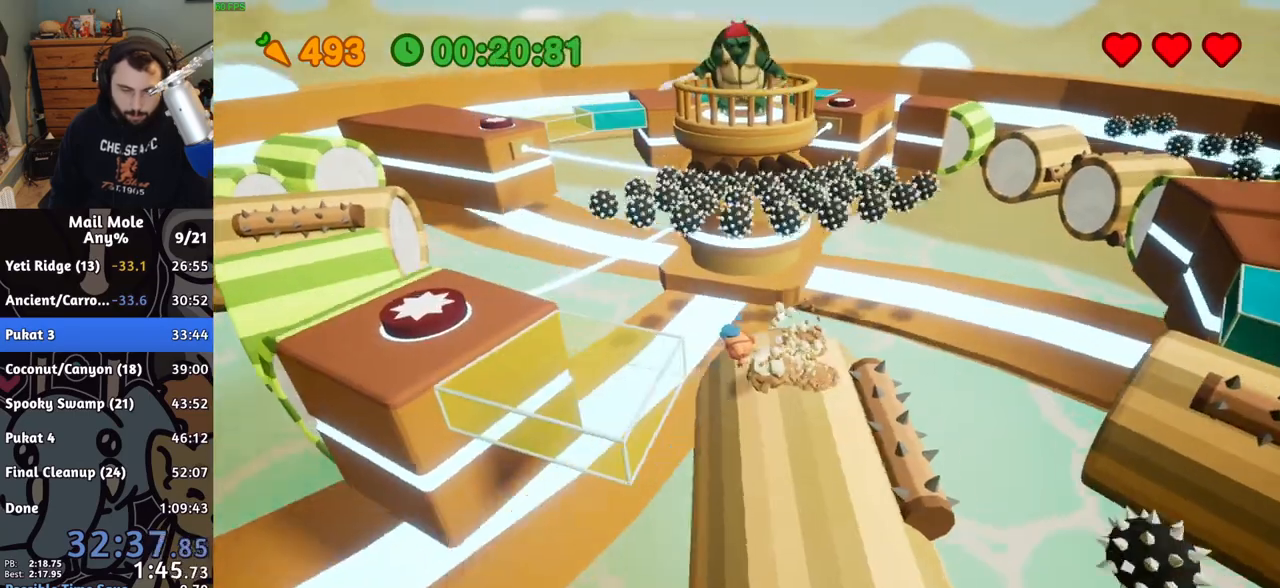
Gameplay with a controller (PlayStation layout); each line is a JSON object with the inputs held at the frame after it. "button_events" lists button changes between this image and that frame as [ms after this image, input, new state], when the widget could be followed in between (sticks are given only as held states). Not read: L1 L2 L3 R1 R2 R3.
{"buttons": [], "left_stick": "up-left", "right_stick": "center", "button_events": []}
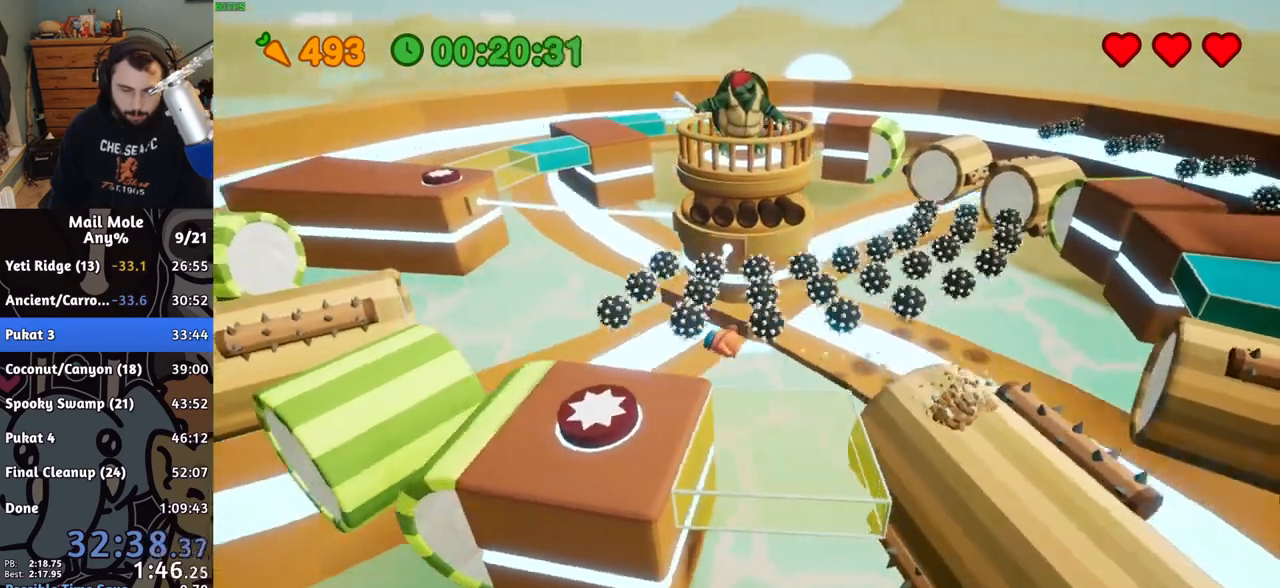
{"buttons": [], "left_stick": "center", "right_stick": "center", "button_events": []}
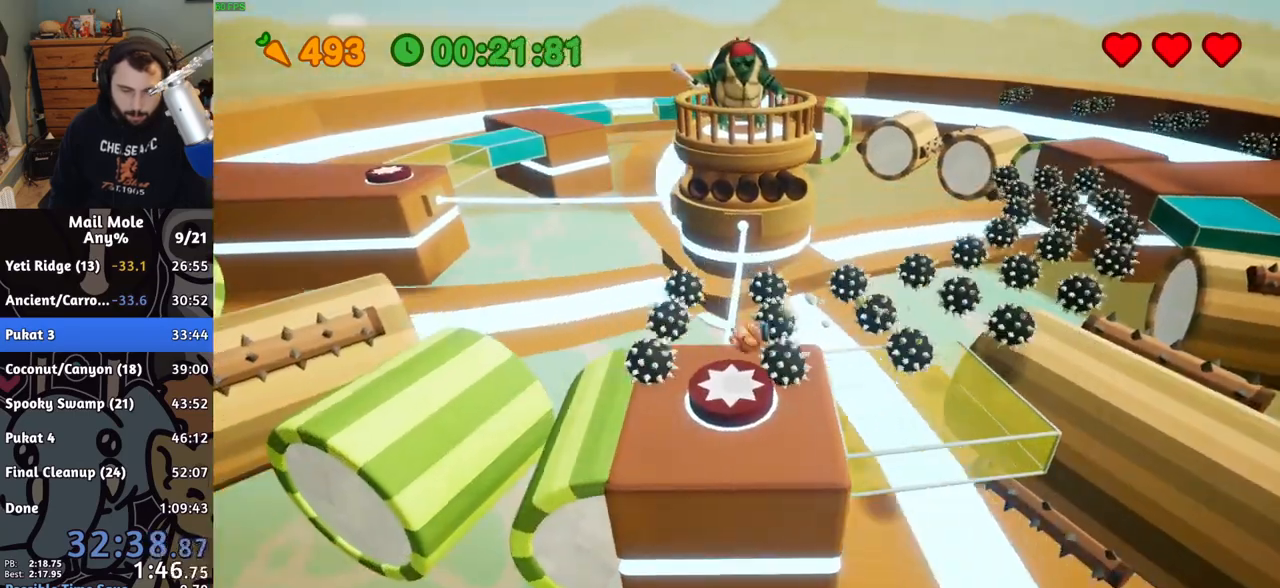
{"buttons": [], "left_stick": "center", "right_stick": "center", "button_events": [[267, "CROSS", "down"], [317, "CROSS", "up"], [450, "CROSS", "down"], [500, "CROSS", "up"]]}
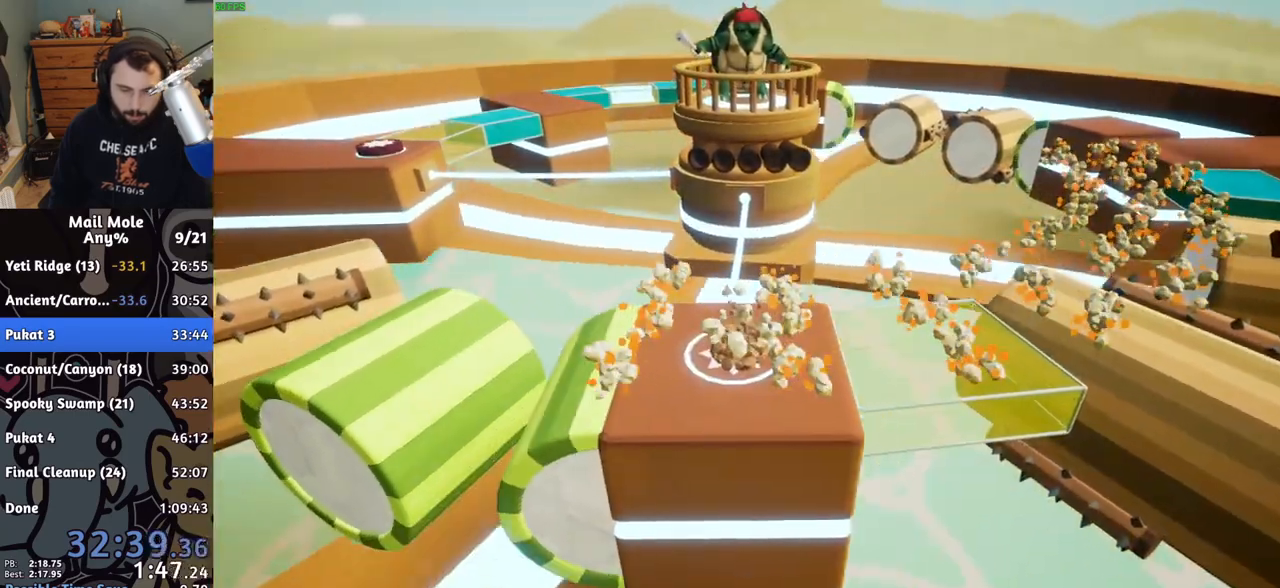
{"buttons": ["CROSS"], "left_stick": "center", "right_stick": "center", "button_events": [[117, "CROSS", "down"], [167, "CROSS", "up"], [433, "CROSS", "down"]]}
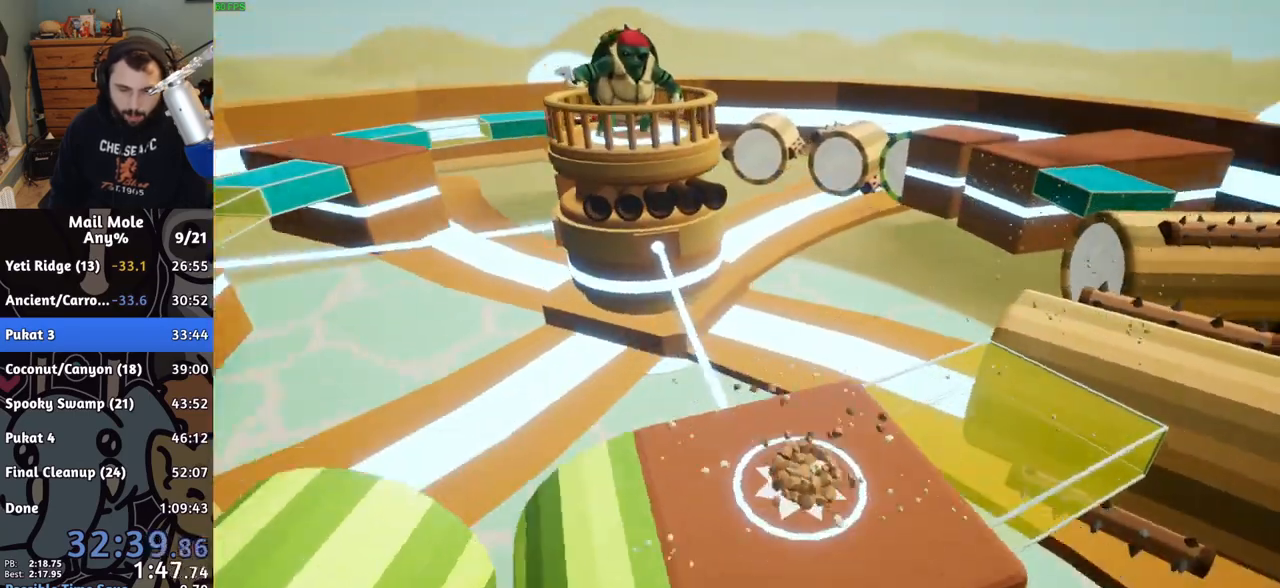
{"buttons": [], "left_stick": "center", "right_stick": "center", "button_events": [[17, "CROSS", "up"], [83, "CROSS", "down"], [150, "CROSS", "up"], [217, "CROSS", "down"], [283, "CROSS", "up"], [367, "CROSS", "down"], [433, "CROSS", "up"]]}
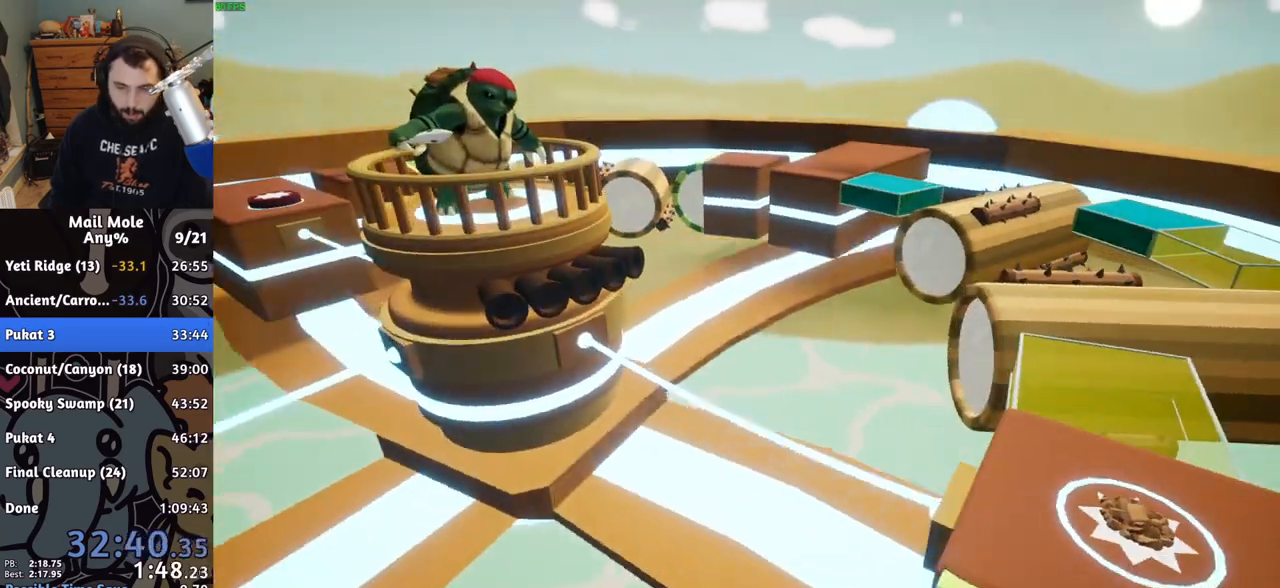
{"buttons": [], "left_stick": "center", "right_stick": "center", "button_events": [[250, "CROSS", "down"], [317, "CROSS", "up"], [417, "CROSS", "down"], [467, "CROSS", "up"]]}
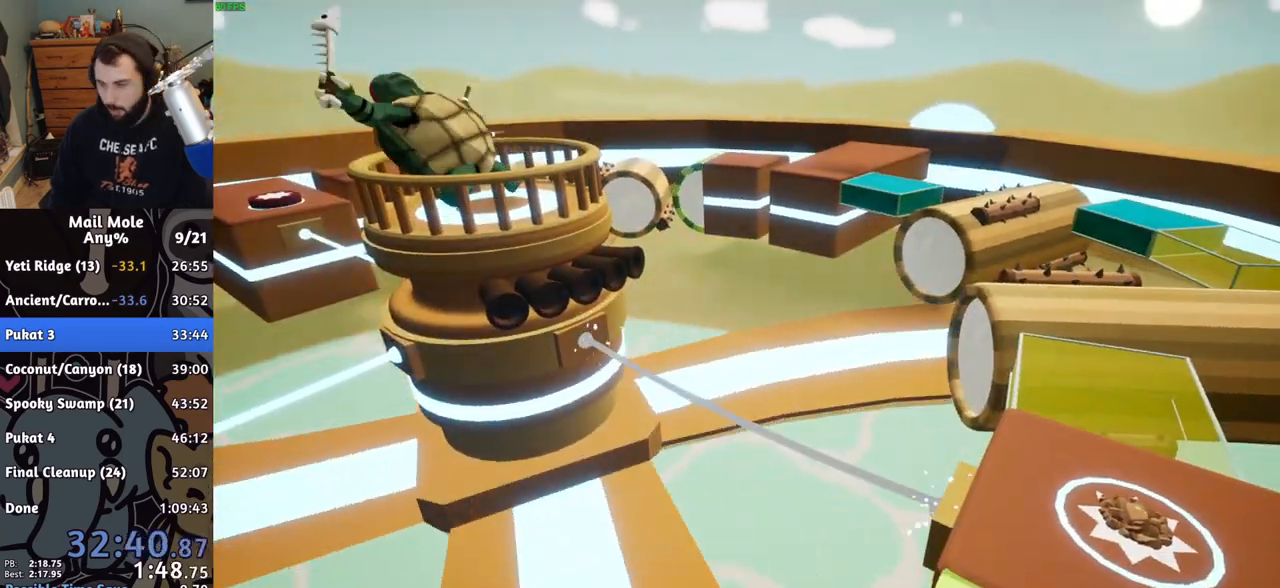
{"buttons": ["CROSS"], "left_stick": "center", "right_stick": "center", "button_events": [[33, "CROSS", "down"], [83, "CROSS", "up"], [167, "CROSS", "down"], [233, "CROSS", "up"], [300, "CROSS", "down"], [367, "CROSS", "up"], [450, "CROSS", "down"]]}
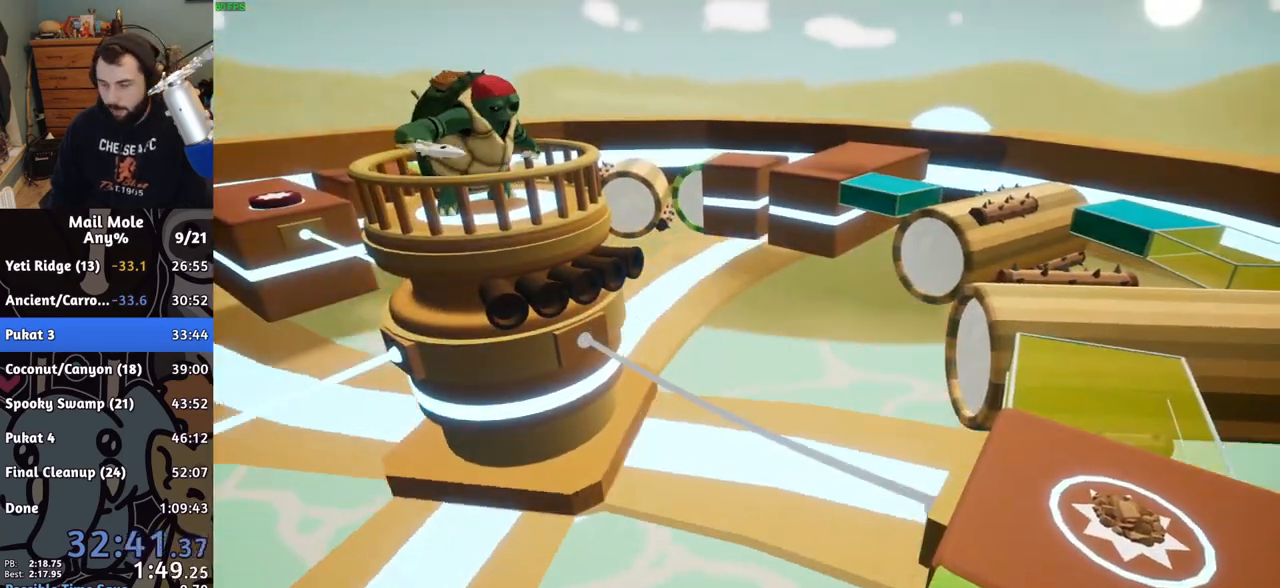
{"buttons": [], "left_stick": "center", "right_stick": "center", "button_events": [[17, "CROSS", "up"], [83, "CROSS", "down"], [133, "CROSS", "up"], [217, "CROSS", "down"], [267, "CROSS", "up"]]}
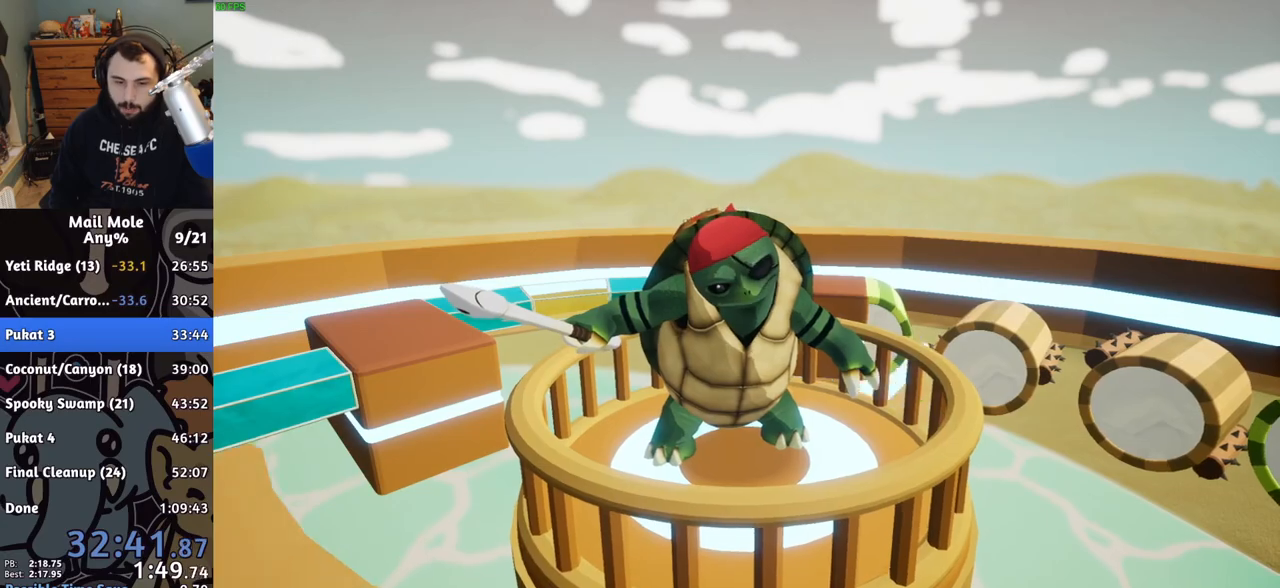
{"buttons": ["CROSS"], "left_stick": "center", "right_stick": "center", "button_events": [[67, "CROSS", "down"], [83, "CROSS", "up"], [150, "CROSS", "down"], [183, "CROSS", "up"], [250, "CROSS", "down"], [300, "CROSS", "up"], [383, "CROSS", "down"], [417, "CROSS", "up"], [500, "CROSS", "down"]]}
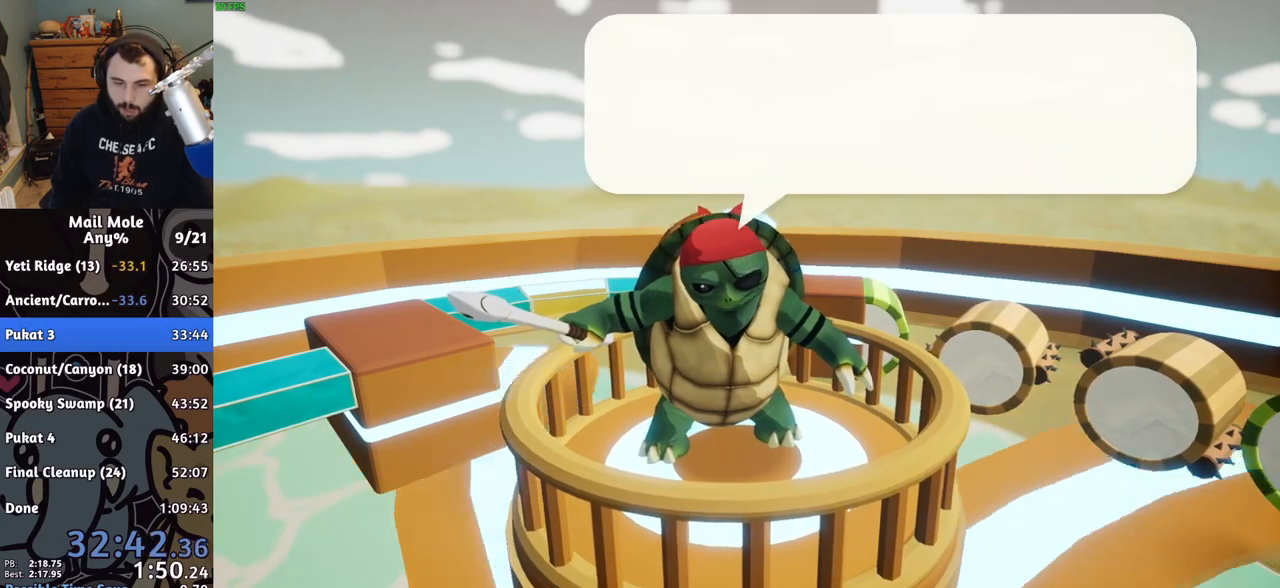
{"buttons": [], "left_stick": "center", "right_stick": "center", "button_events": [[33, "CROSS", "up"], [233, "CROSS", "down"], [250, "CROSS", "up"], [333, "CROSS", "down"], [383, "CROSS", "up"], [450, "CROSS", "down"], [483, "CROSS", "up"]]}
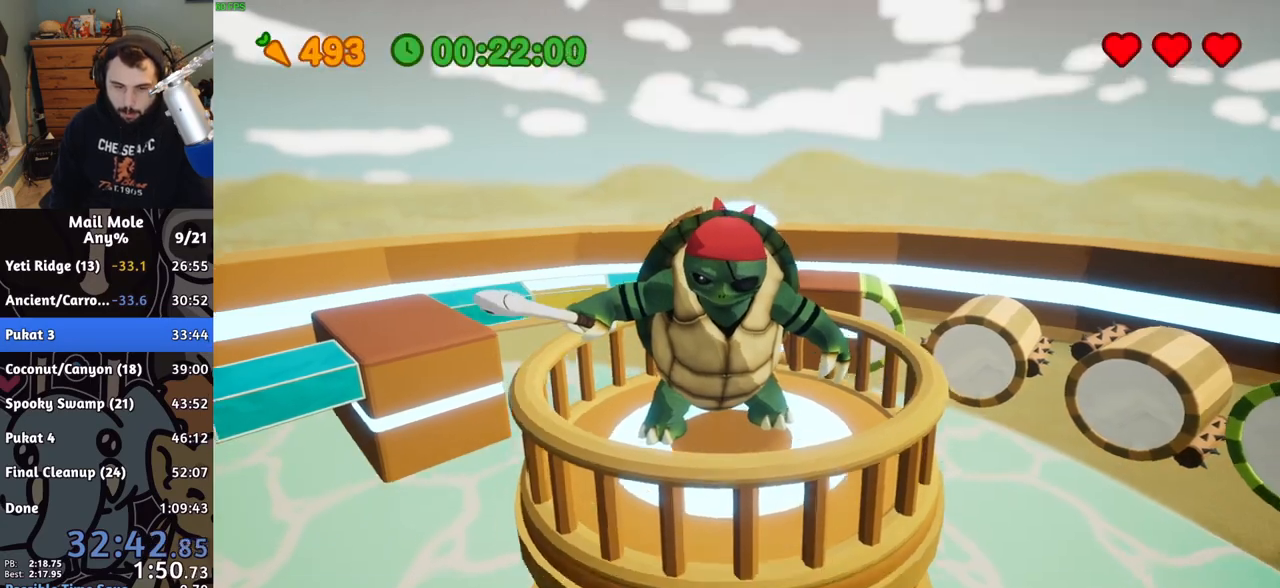
{"buttons": [], "left_stick": "center", "right_stick": "center", "button_events": [[50, "CROSS", "down"], [200, "CROSS", "up"], [250, "CROSS", "down"], [333, "CROSS", "up"]]}
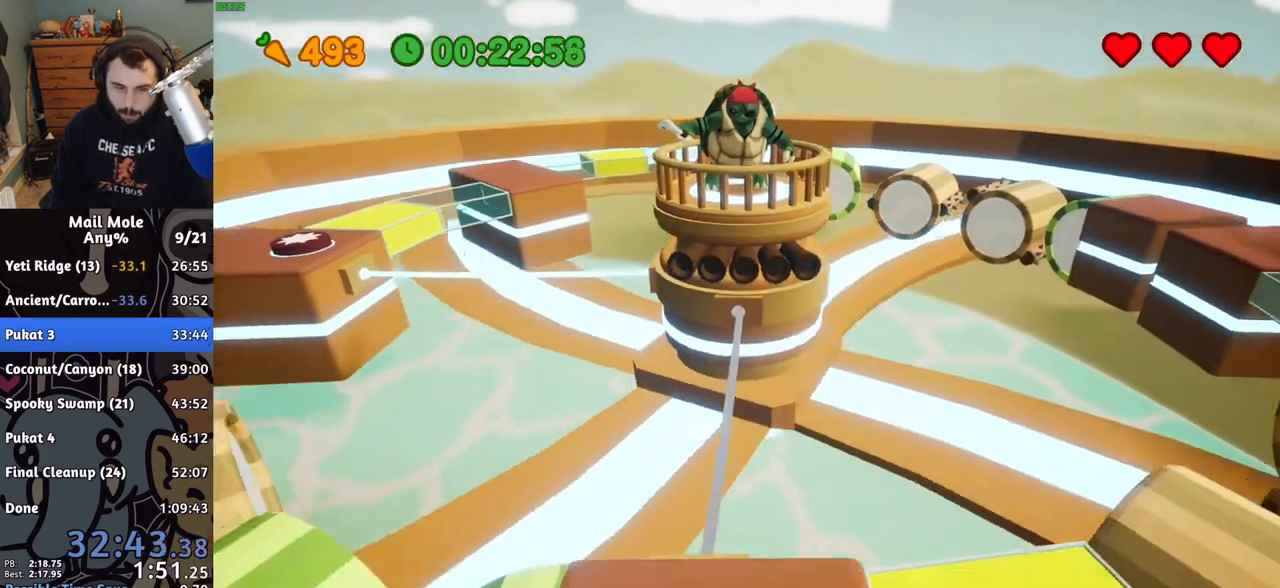
{"buttons": ["CROSS", "SQUARE"], "left_stick": "left", "right_stick": "center", "button_events": [[250, "CROSS", "down"], [267, "SQUARE", "down"]]}
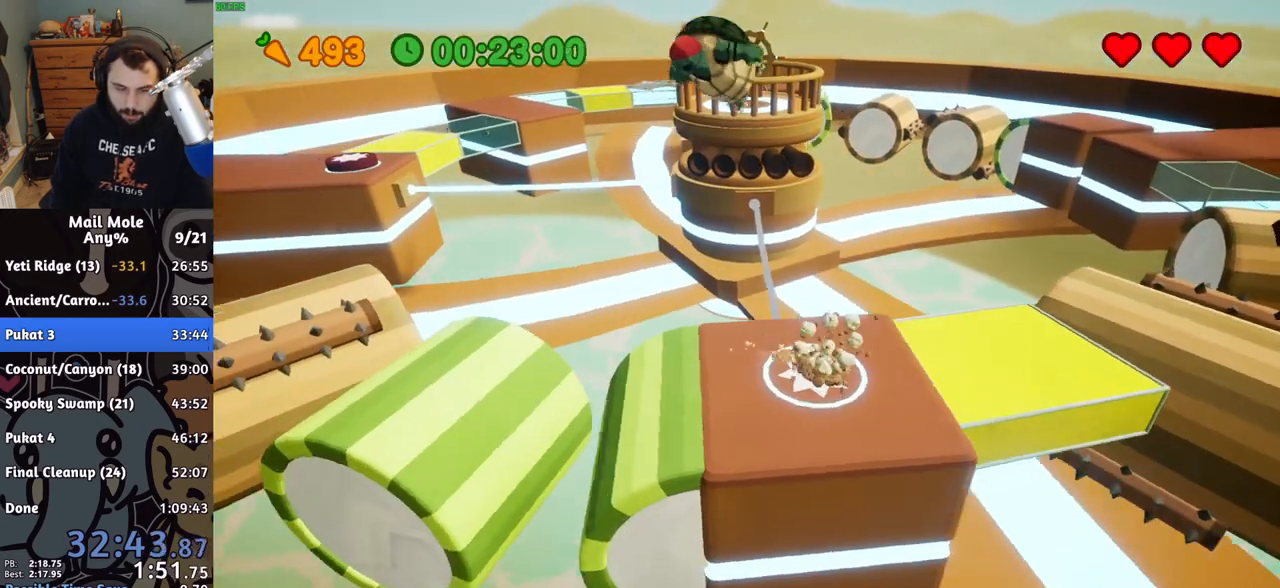
{"buttons": [], "left_stick": "left", "right_stick": "center", "button_events": [[83, "CROSS", "up"], [83, "SQUARE", "up"]]}
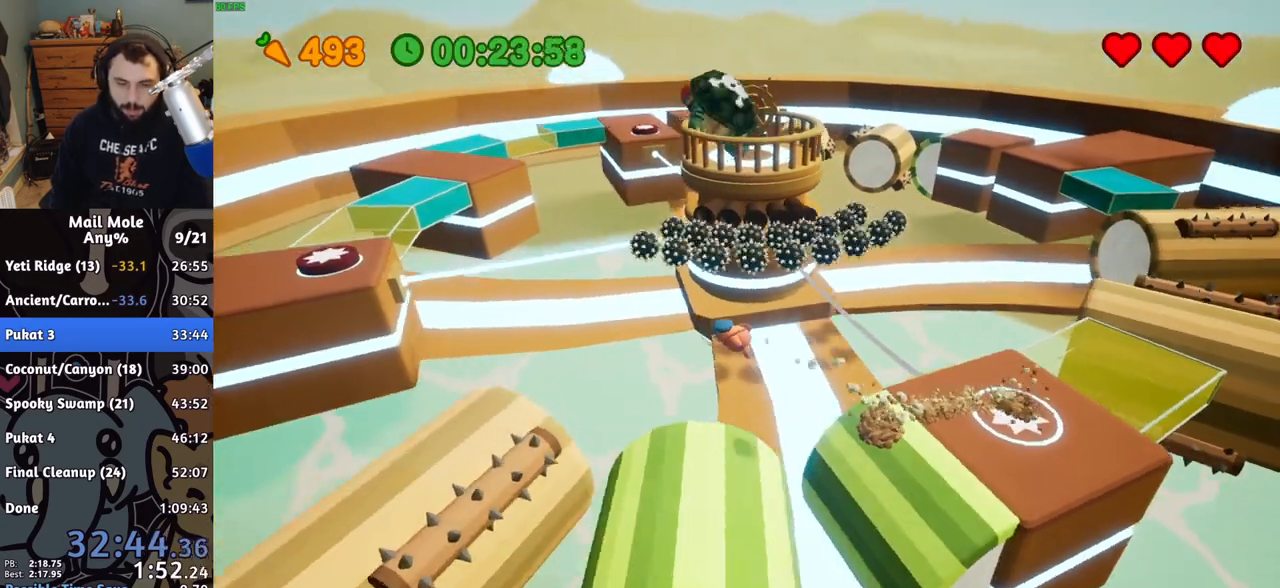
{"buttons": [], "left_stick": "down-left", "right_stick": "center", "button_events": []}
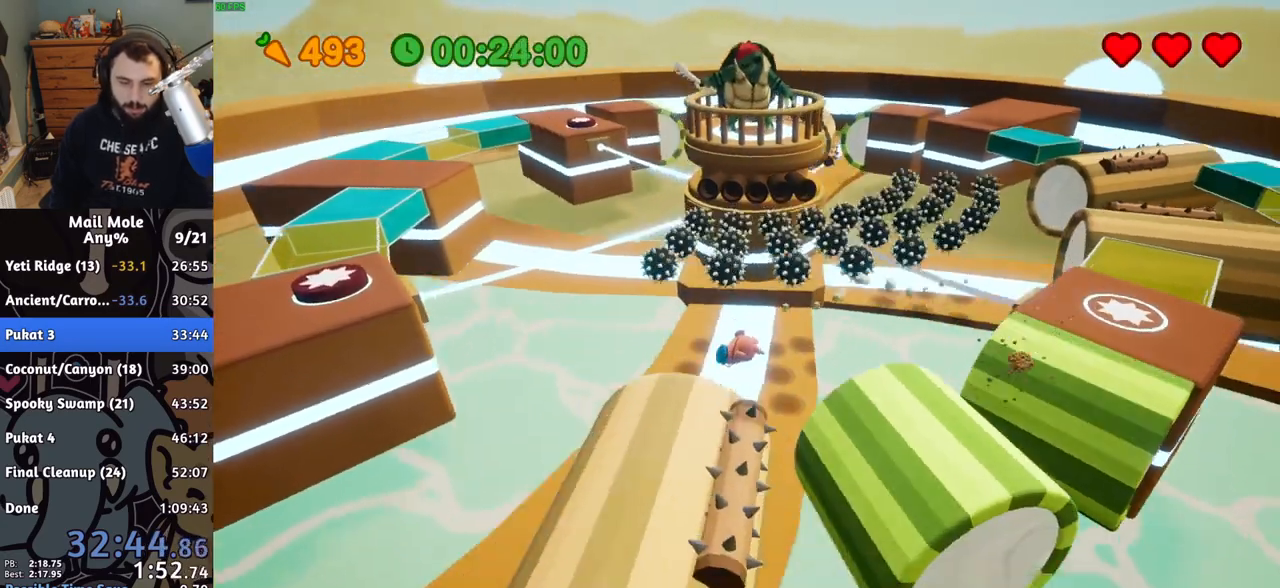
{"buttons": ["CROSS", "SQUARE"], "left_stick": "up-left", "right_stick": "center", "button_events": [[167, "CROSS", "down"], [183, "SQUARE", "down"]]}
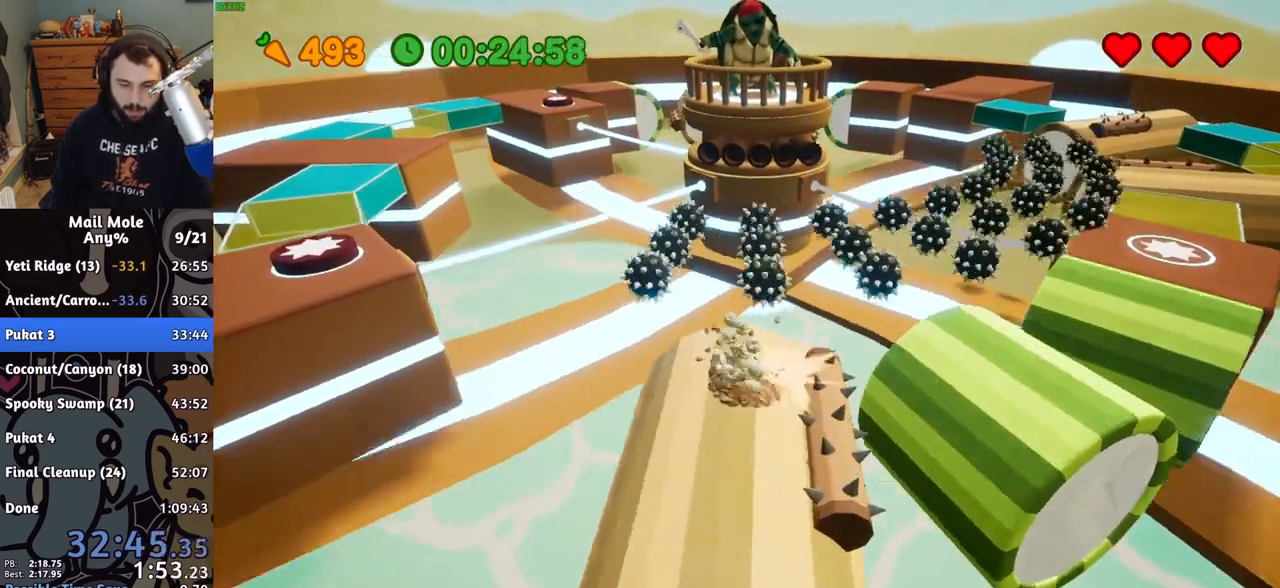
{"buttons": [], "left_stick": "down-left", "right_stick": "center", "button_events": [[50, "SQUARE", "up"], [67, "CROSS", "up"]]}
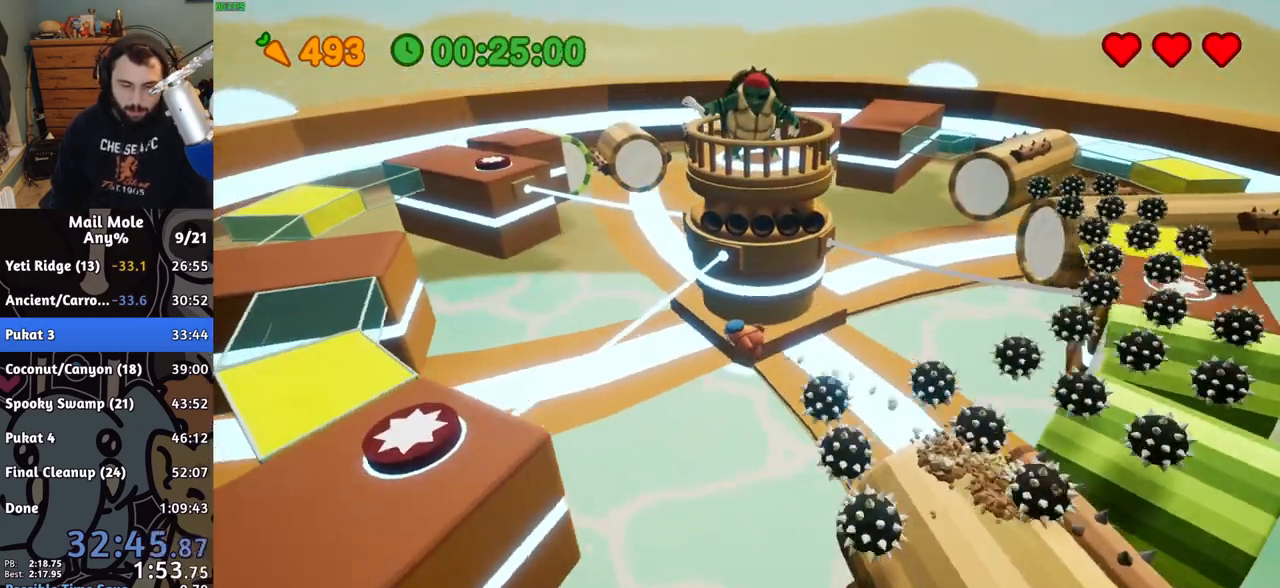
{"buttons": [], "left_stick": "down-left", "right_stick": "center", "button_events": []}
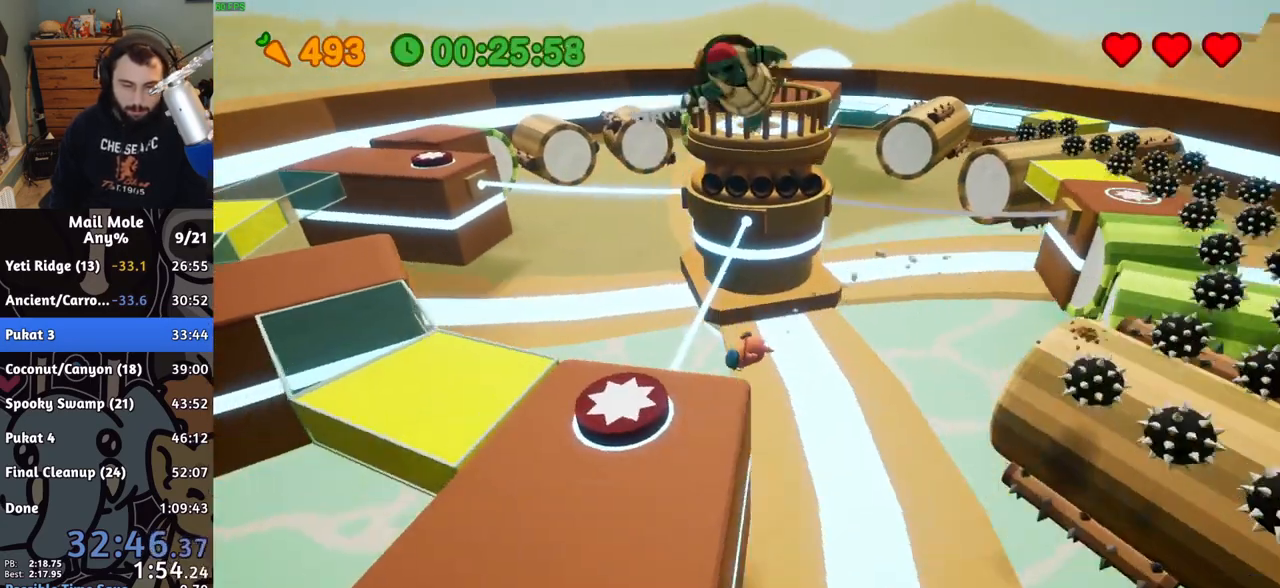
{"buttons": [], "left_stick": "up", "right_stick": "center", "button_events": [[117, "CROSS", "down"], [417, "CROSS", "up"]]}
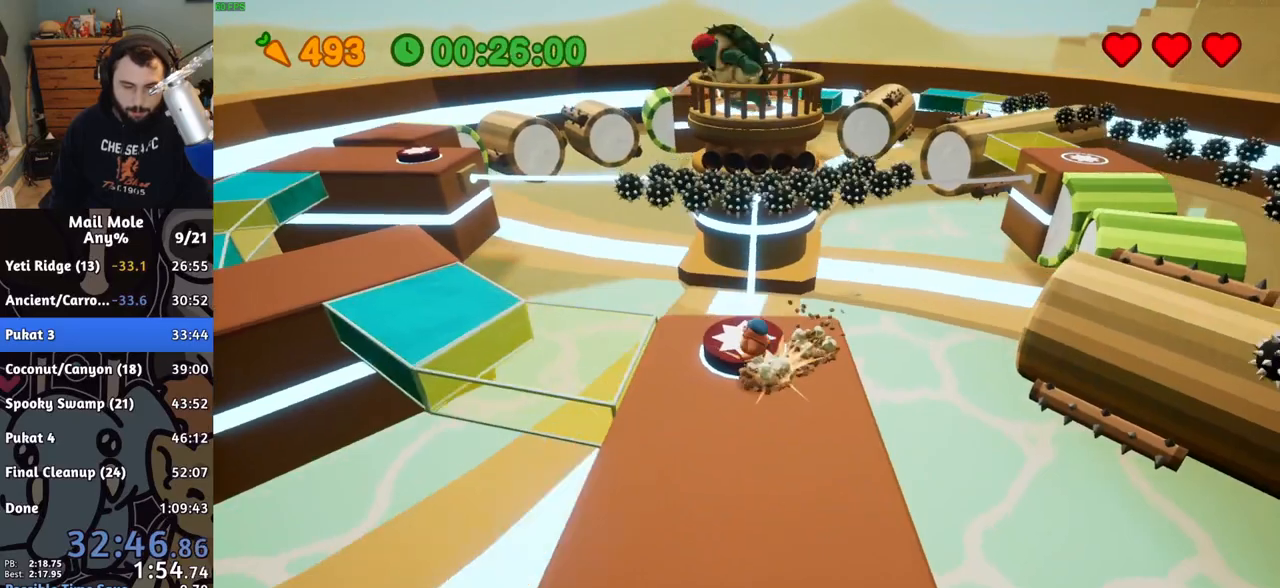
{"buttons": [], "left_stick": "right", "right_stick": "center", "button_events": []}
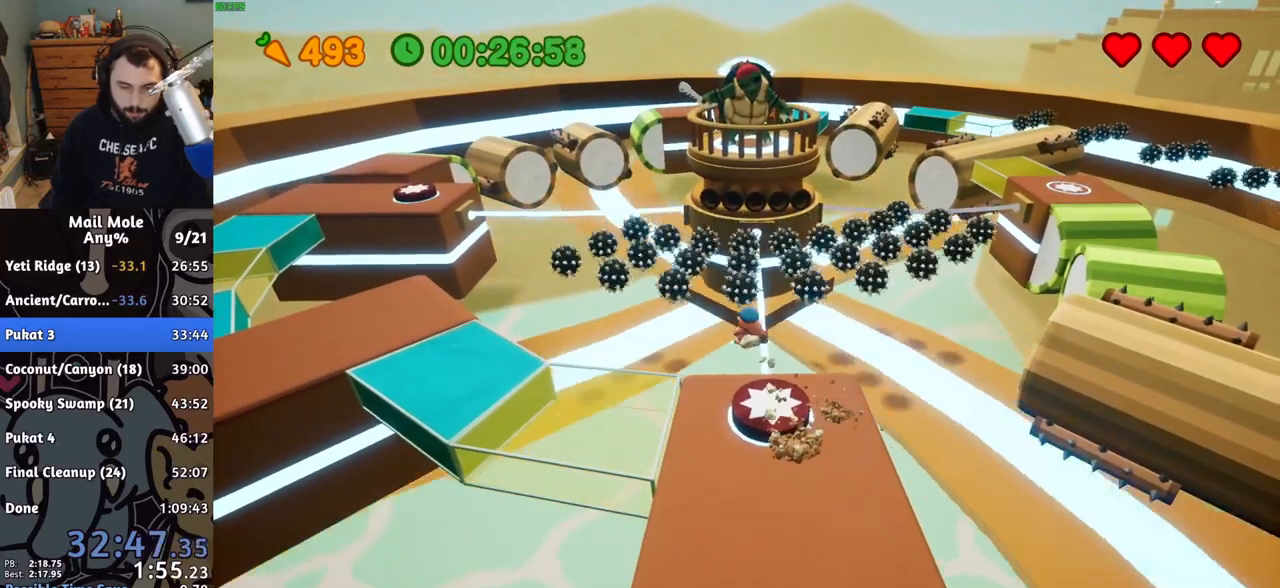
{"buttons": [], "left_stick": "center", "right_stick": "center", "button_events": [[233, "CROSS", "down"], [250, "SQUARE", "down"], [300, "SQUARE", "up"], [317, "CROSS", "up"], [350, "SQUARE", "down"], [383, "CROSS", "down"], [433, "SQUARE", "up"], [450, "CROSS", "up"]]}
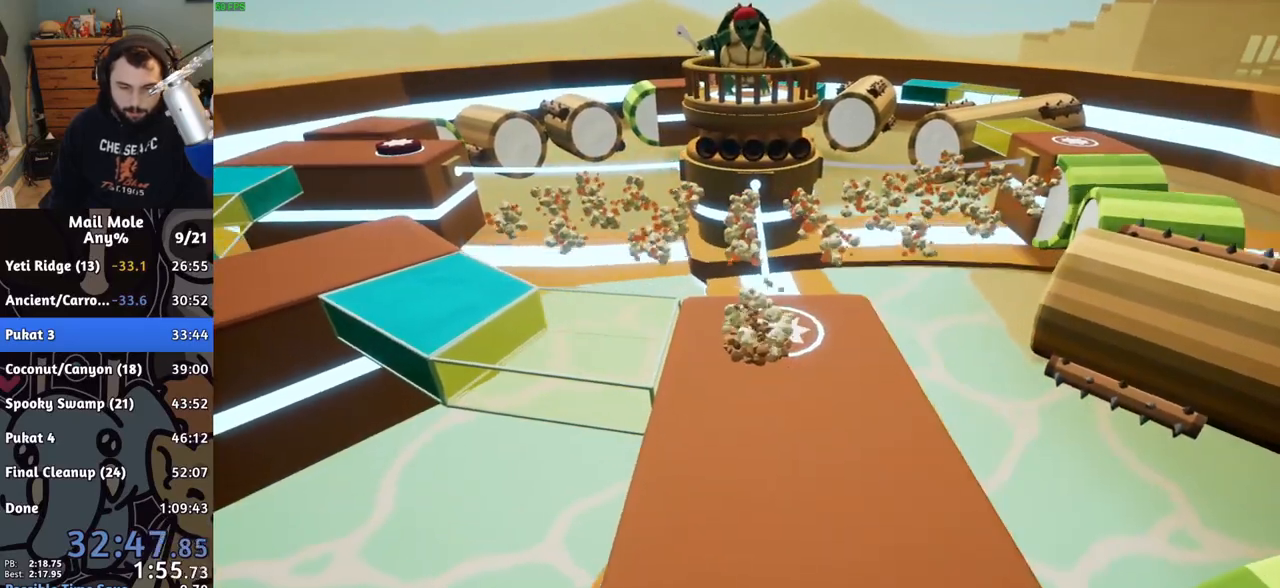
{"buttons": [], "left_stick": "center", "right_stick": "center", "button_events": [[383, "CROSS", "down"], [433, "CROSS", "up"]]}
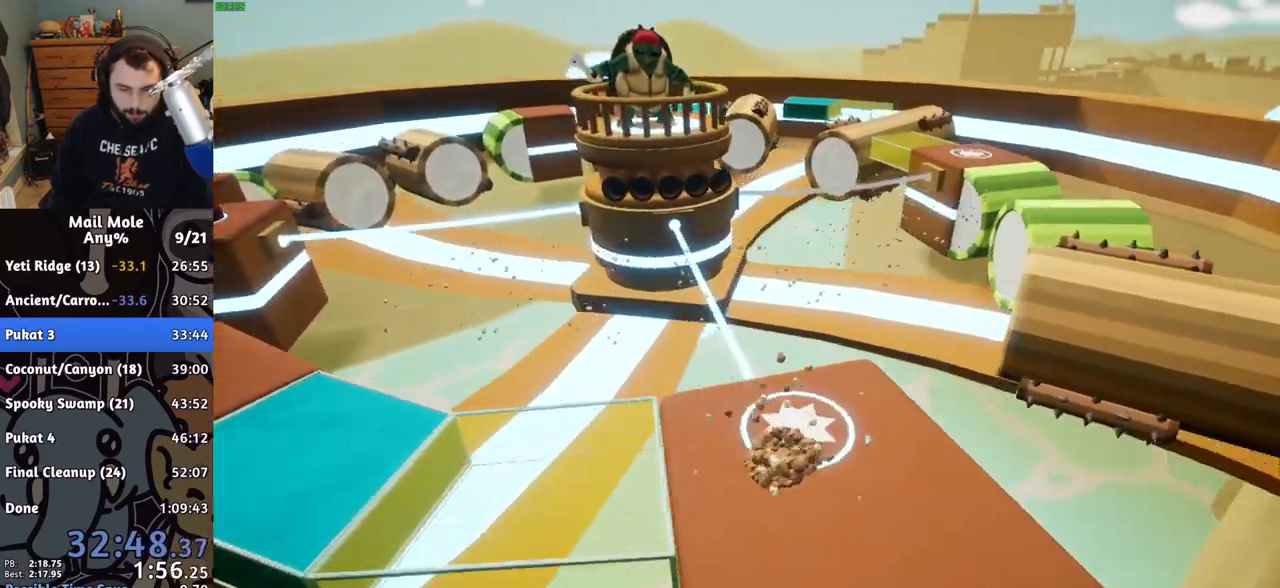
{"buttons": [], "left_stick": "center", "right_stick": "center", "button_events": [[33, "CROSS", "down"], [83, "CROSS", "up"], [317, "CROSS", "down"], [367, "CROSS", "up"], [433, "CROSS", "down"], [483, "CROSS", "up"]]}
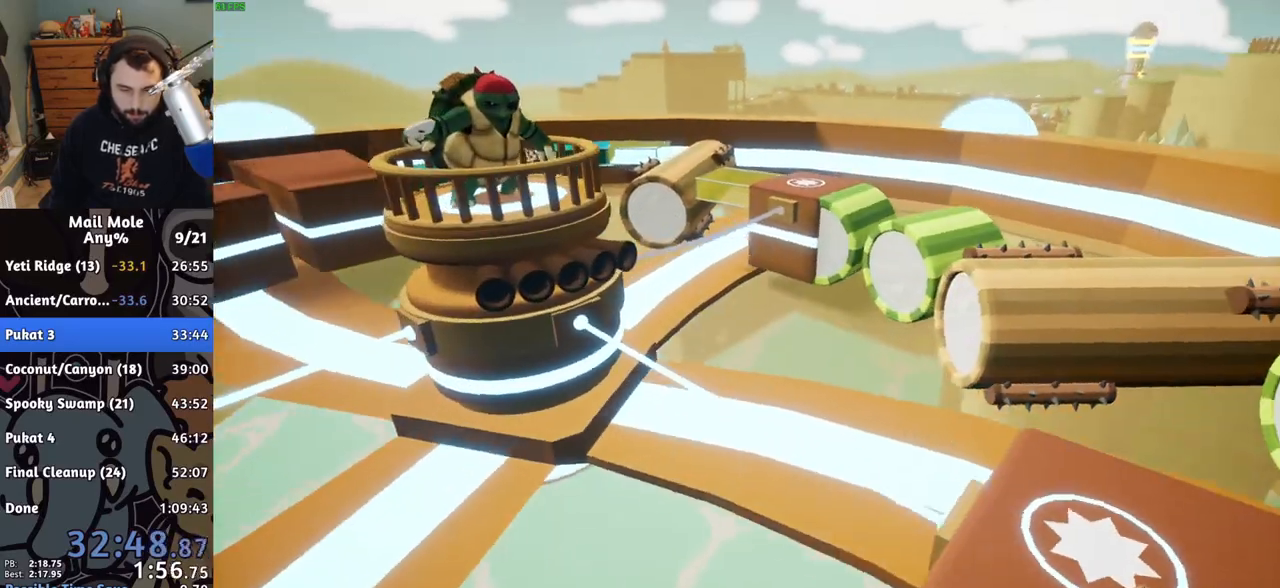
{"buttons": ["CROSS"], "left_stick": "center", "right_stick": "center", "button_events": [[83, "CROSS", "down"], [133, "CROSS", "up"], [217, "CROSS", "down"], [267, "CROSS", "up"], [350, "CROSS", "down"], [400, "CROSS", "up"], [500, "CROSS", "down"]]}
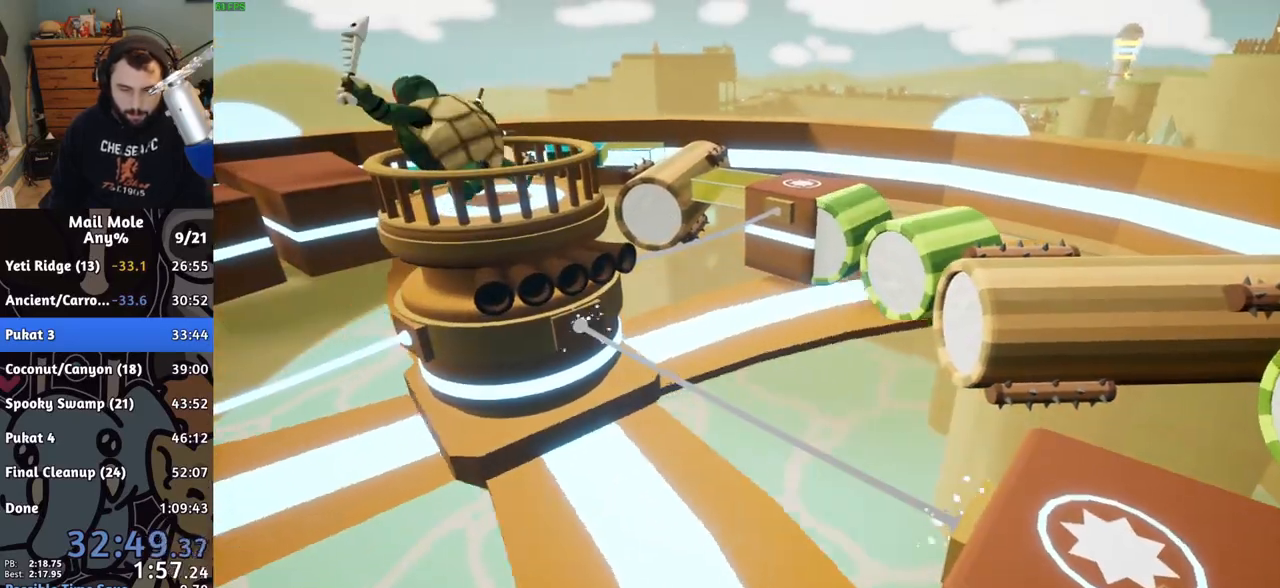
{"buttons": [], "left_stick": "center", "right_stick": "center", "button_events": [[50, "CROSS", "up"], [133, "CROSS", "down"], [183, "CROSS", "up"], [250, "CROSS", "down"], [317, "CROSS", "up"], [383, "CROSS", "down"], [433, "CROSS", "up"]]}
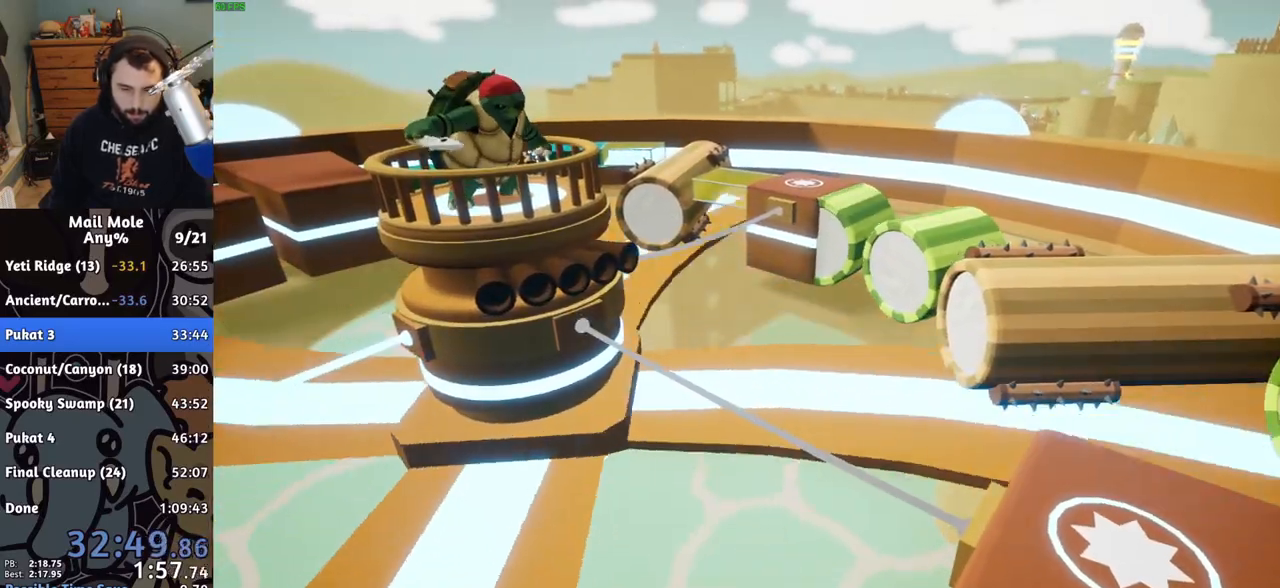
{"buttons": [], "left_stick": "center", "right_stick": "center", "button_events": [[17, "CROSS", "down"], [67, "CROSS", "up"], [150, "CROSS", "down"], [200, "CROSS", "up"], [283, "CROSS", "down"], [333, "CROSS", "up"], [417, "CROSS", "down"], [467, "CROSS", "up"]]}
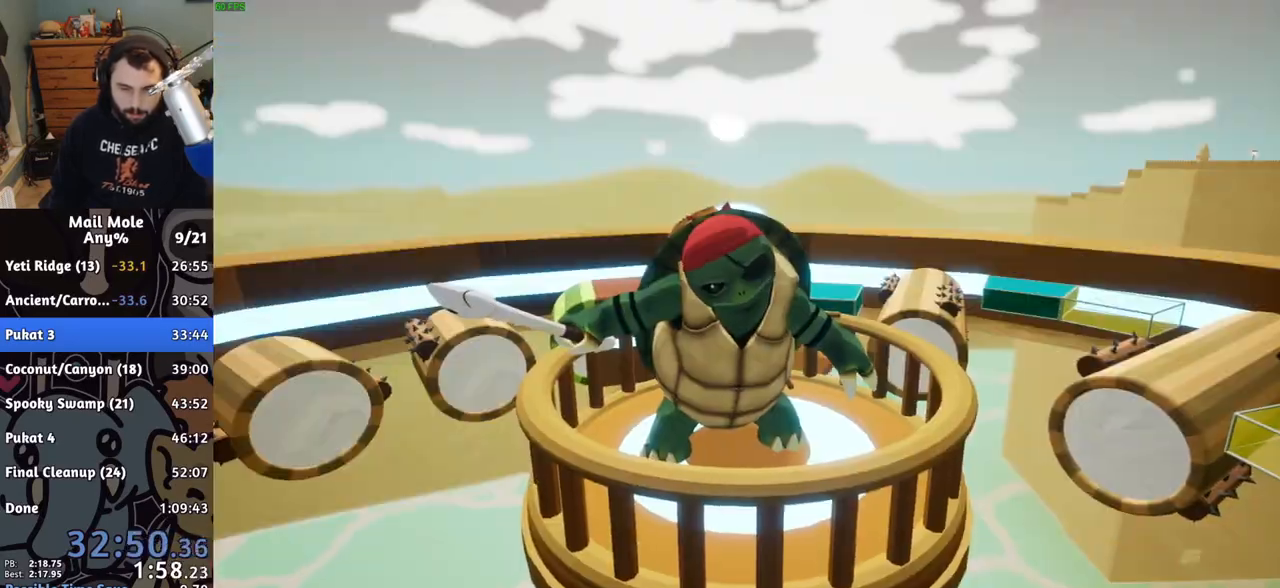
{"buttons": [], "left_stick": "center", "right_stick": "center", "button_events": [[33, "CROSS", "down"], [100, "CROSS", "up"], [183, "CROSS", "down"], [233, "CROSS", "up"]]}
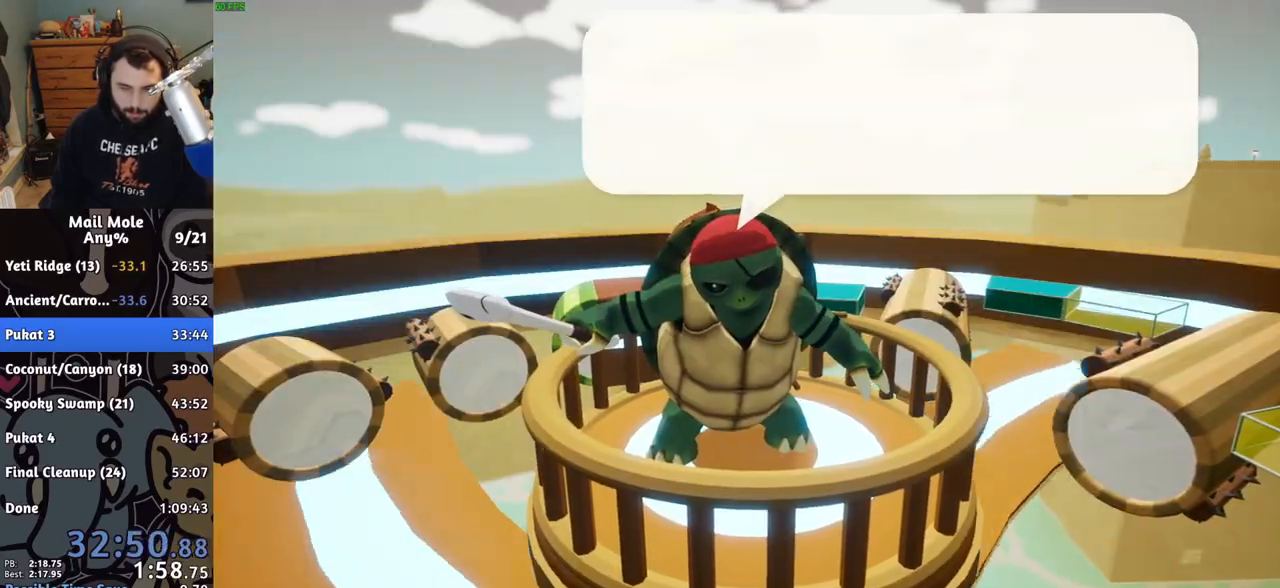
{"buttons": [], "left_stick": "center", "right_stick": "center", "button_events": [[33, "CROSS", "down"], [100, "CROSS", "up"], [167, "CROSS", "down"], [217, "CROSS", "up"], [400, "CROSS", "down"], [467, "CROSS", "up"]]}
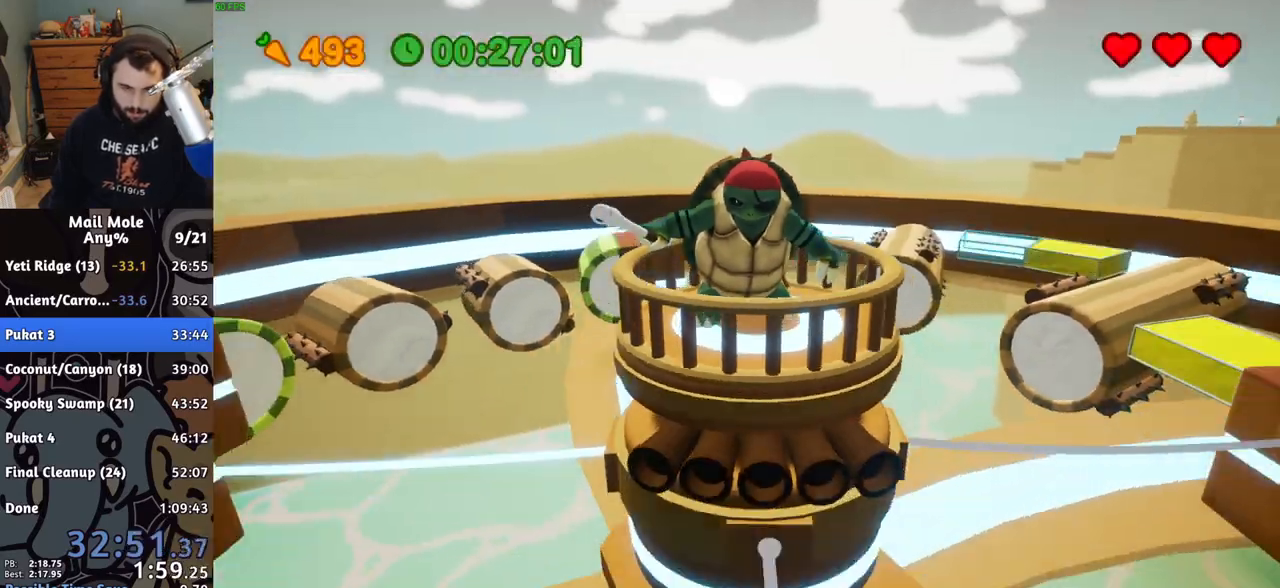
{"buttons": [], "left_stick": "right", "right_stick": "center", "button_events": [[117, "CROSS", "down"], [200, "CROSS", "up"]]}
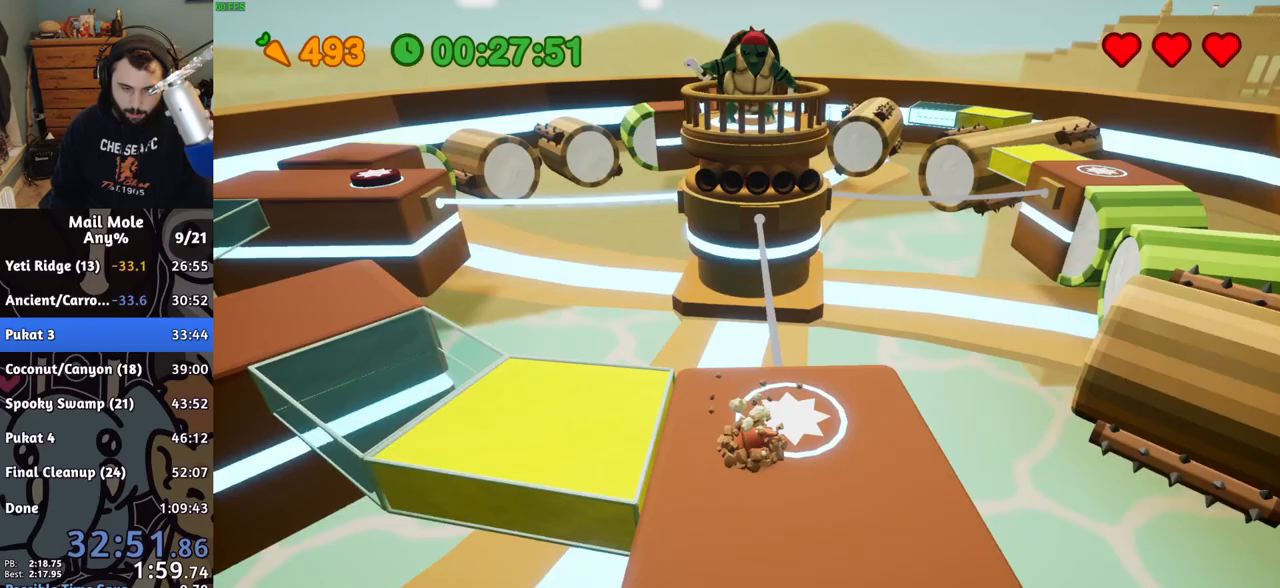
{"buttons": [], "left_stick": "up-left", "right_stick": "center", "button_events": [[50, "CROSS", "down"], [67, "SQUARE", "down"], [400, "SQUARE", "up"], [417, "CROSS", "up"]]}
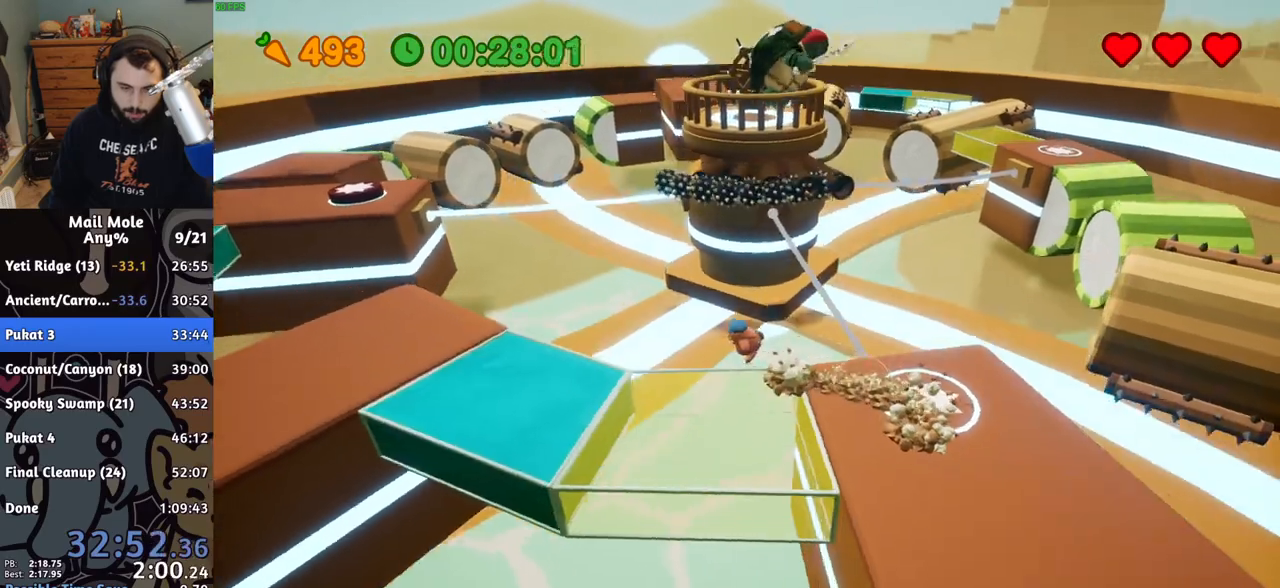
{"buttons": [], "left_stick": "down-right", "right_stick": "center", "button_events": []}
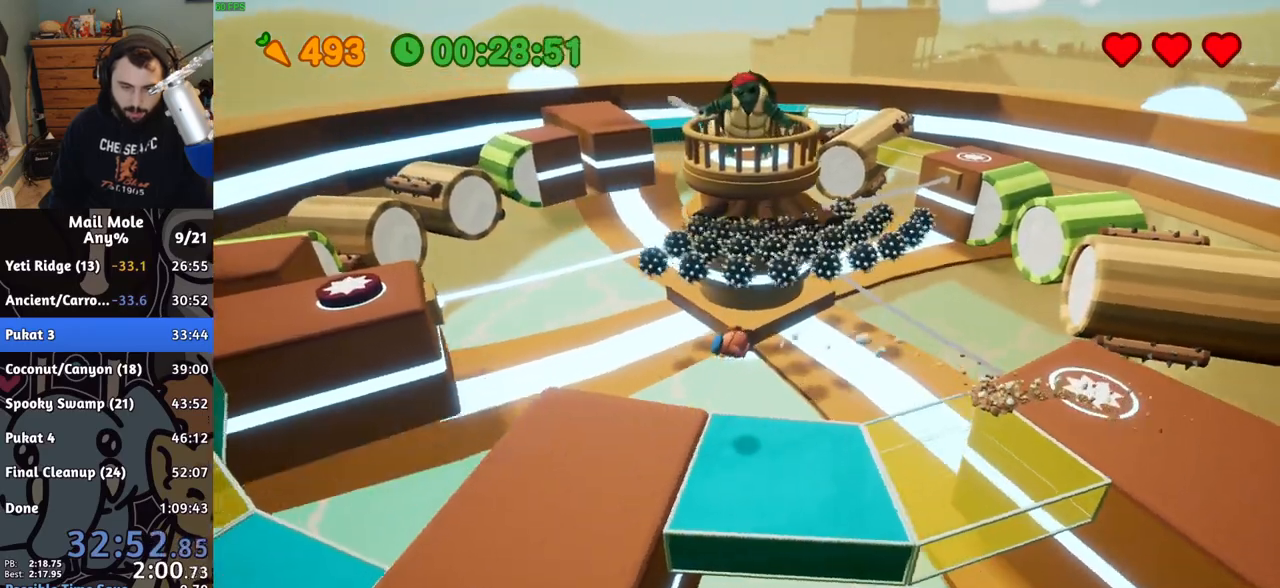
{"buttons": [], "left_stick": "up-left", "right_stick": "center"}